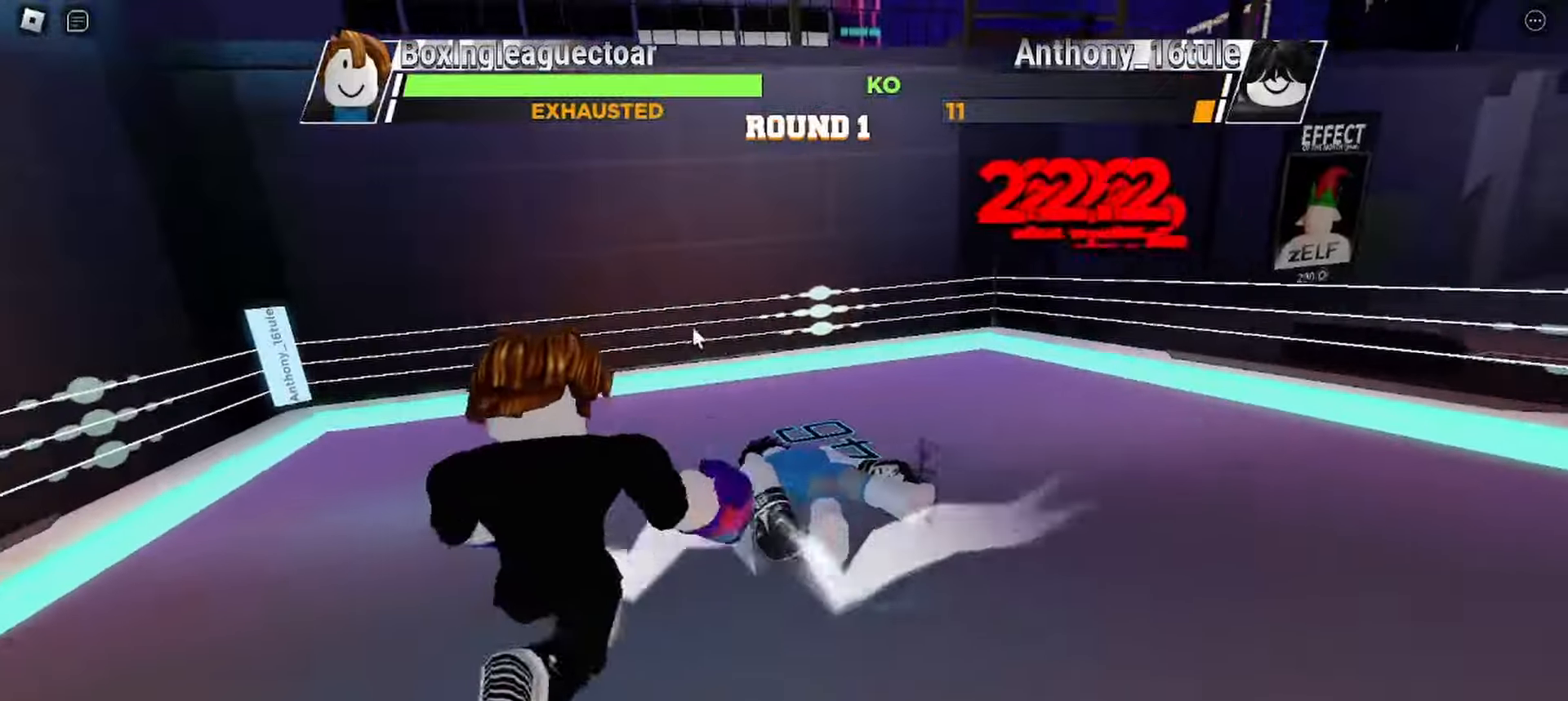
Gameplay with keyboard and mouse; each line is a JSON object with the keys and mouse buttons held at the frame after it. "events" lists presses ("down") and releases ("up") of "c", "ctrl", "e", "r", "space", "x" and "mouse_left" between this image and that frame as [ms after this image, input, new state], when the widget could be followed in between. "mouse_left" = the "left" button of the "mouse" list. No other keys are recorded. Mouse movement is not recorded.
{"keys": ["space"], "mouse": [], "events": [[67, "space", "down"]]}
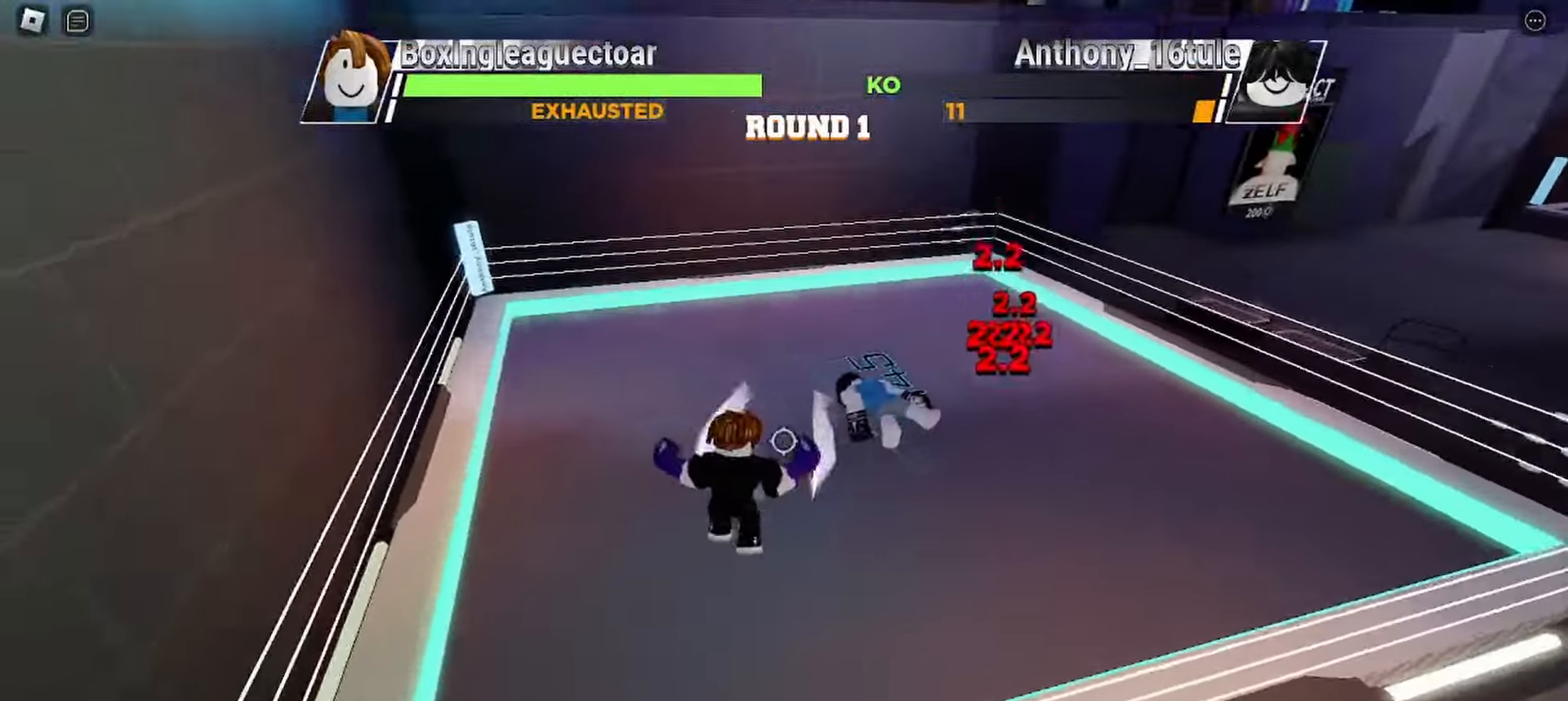
{"keys": ["space"], "mouse": [], "events": []}
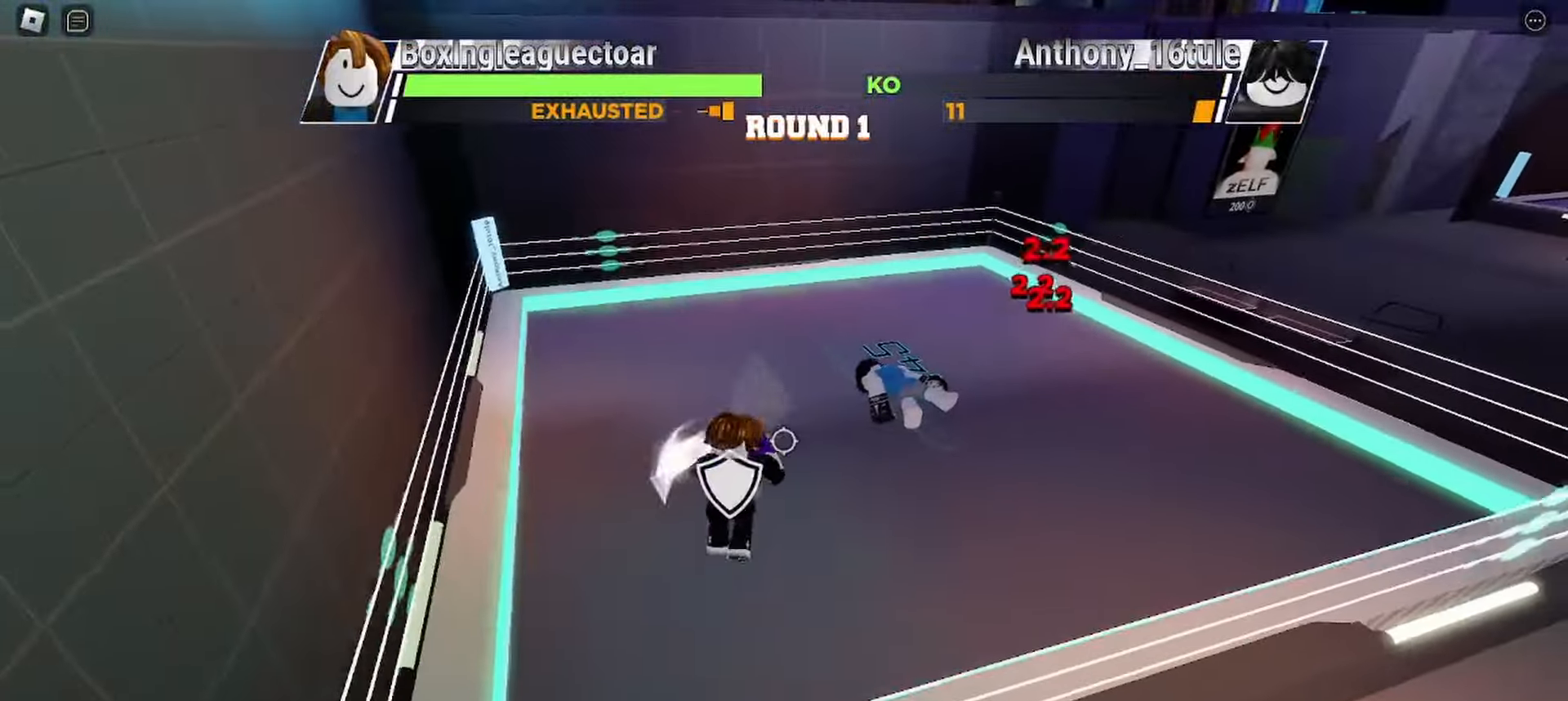
{"keys": ["space"], "mouse": [], "events": []}
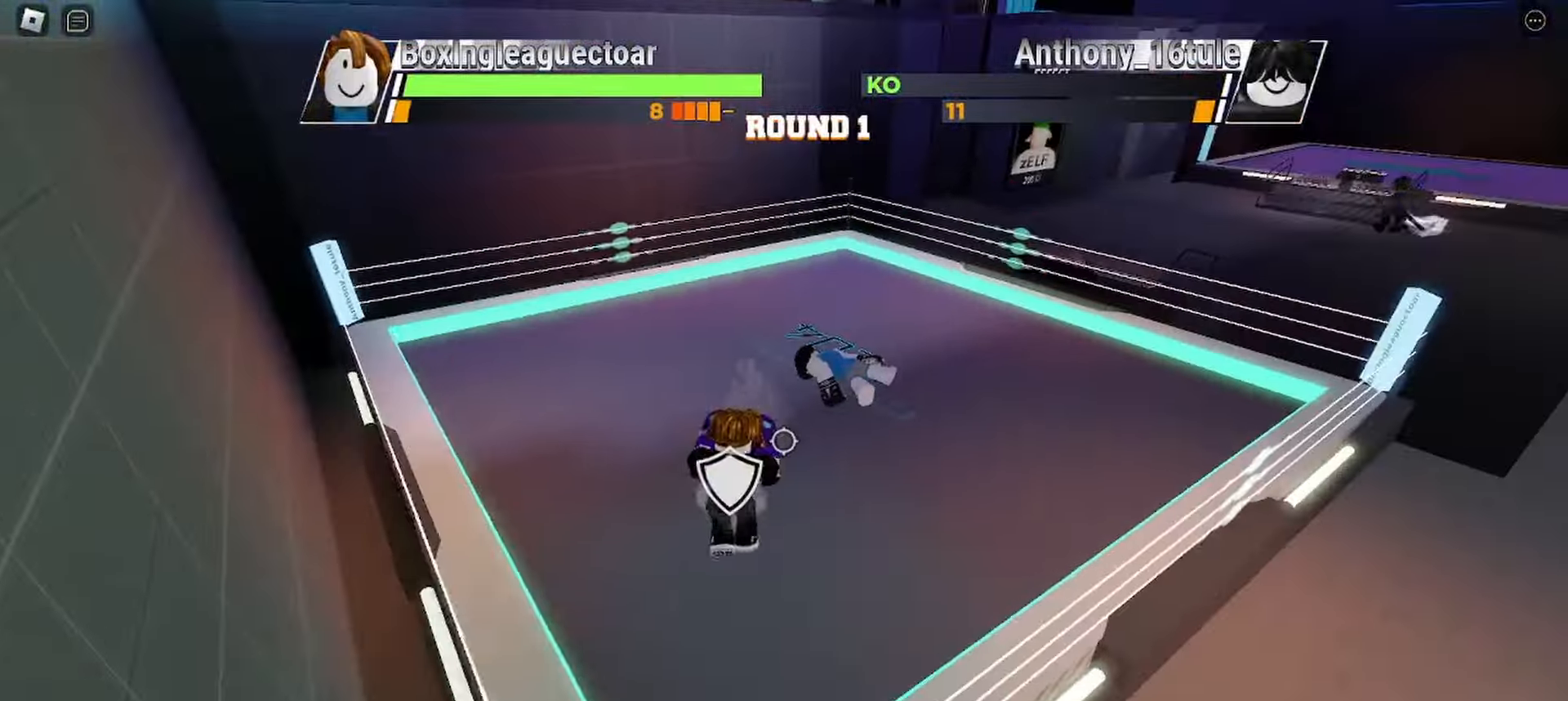
{"keys": ["space"], "mouse": [], "events": []}
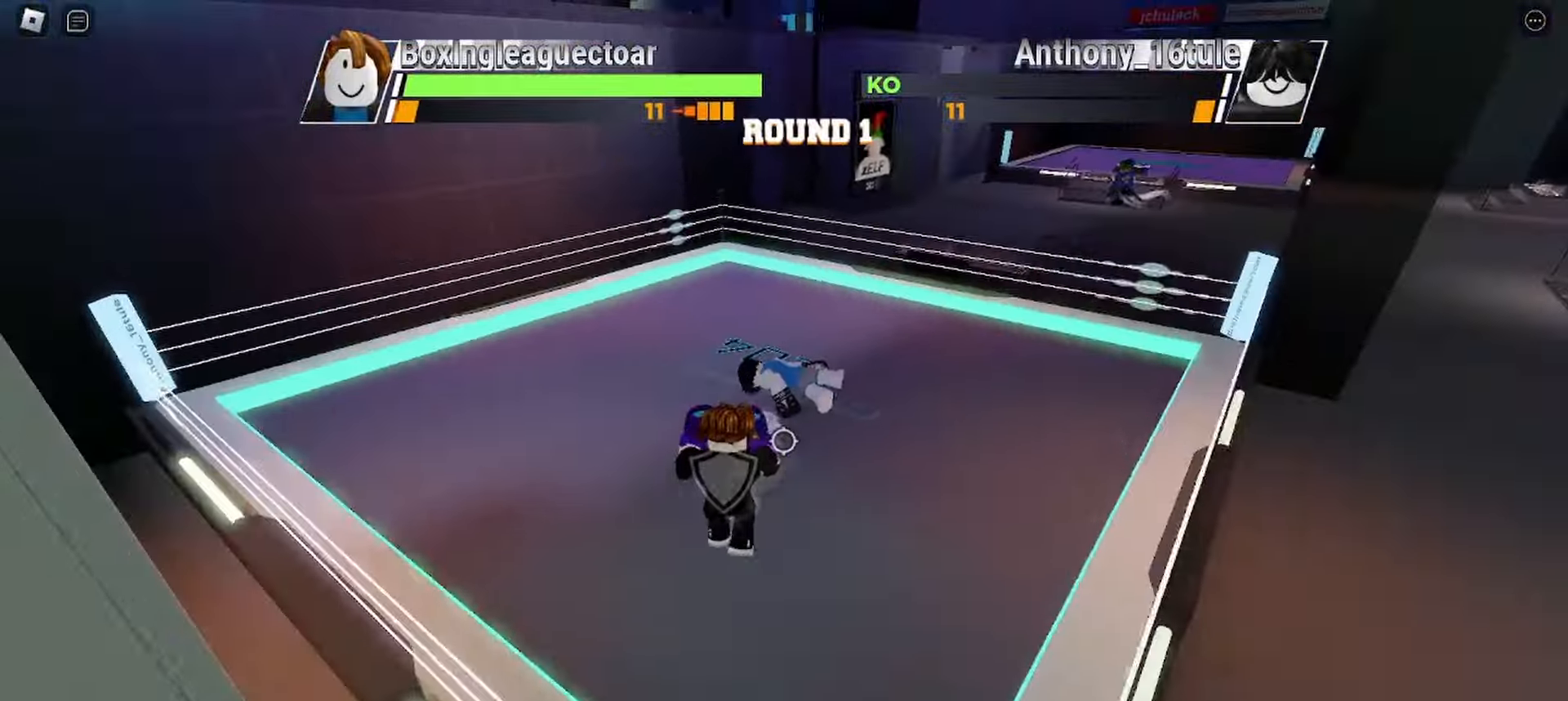
{"keys": ["space"], "mouse": [], "events": []}
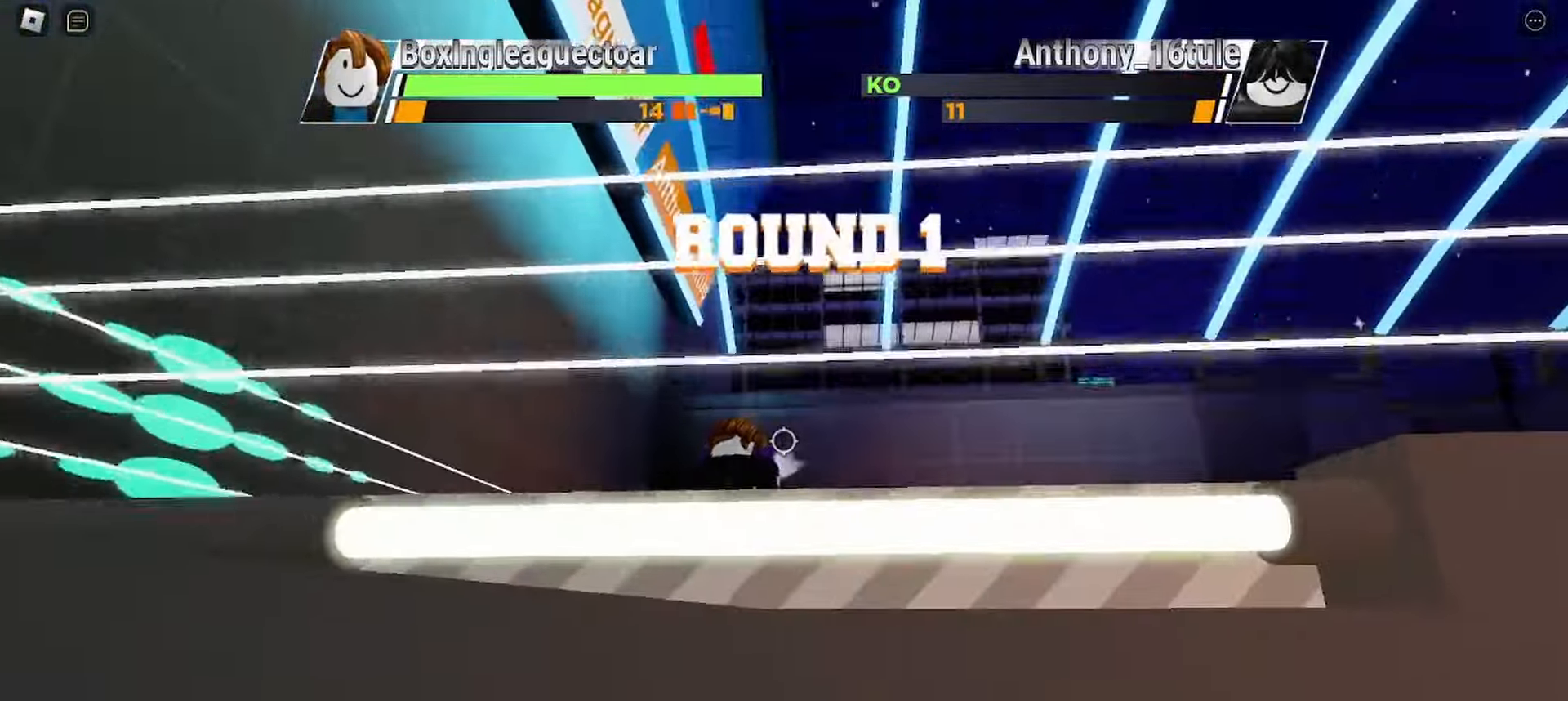
{"keys": ["space"], "mouse": [], "events": []}
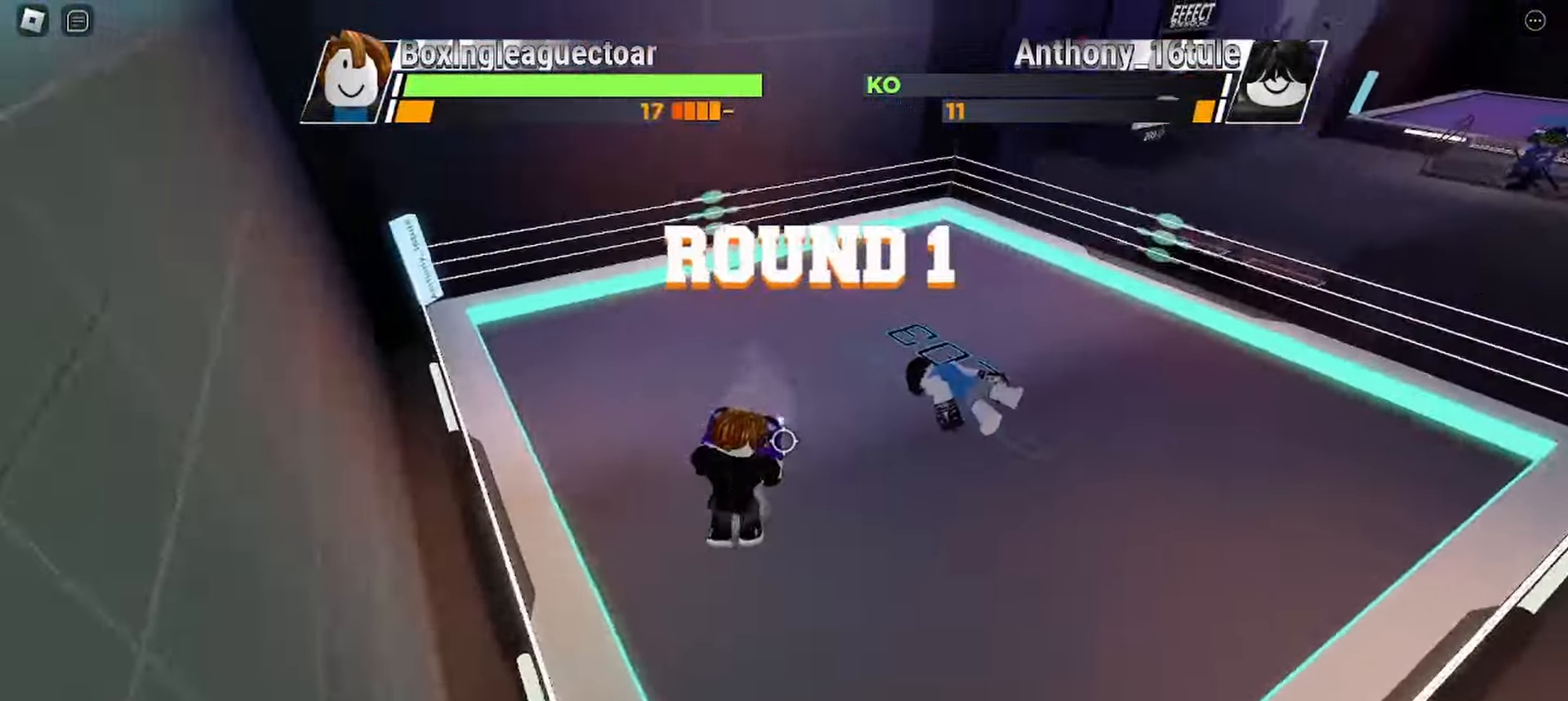
{"keys": ["space"], "mouse": [], "events": []}
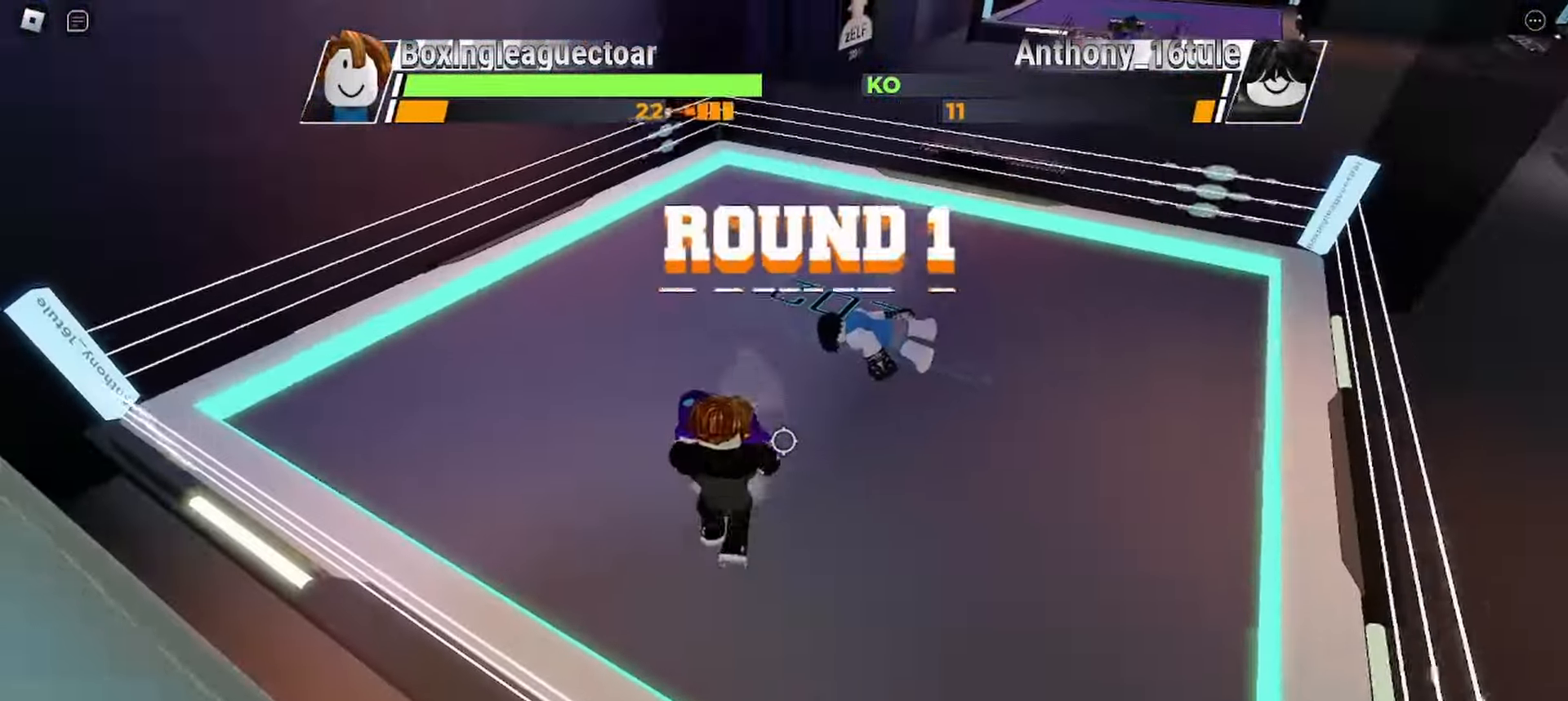
{"keys": ["space"], "mouse": [], "events": []}
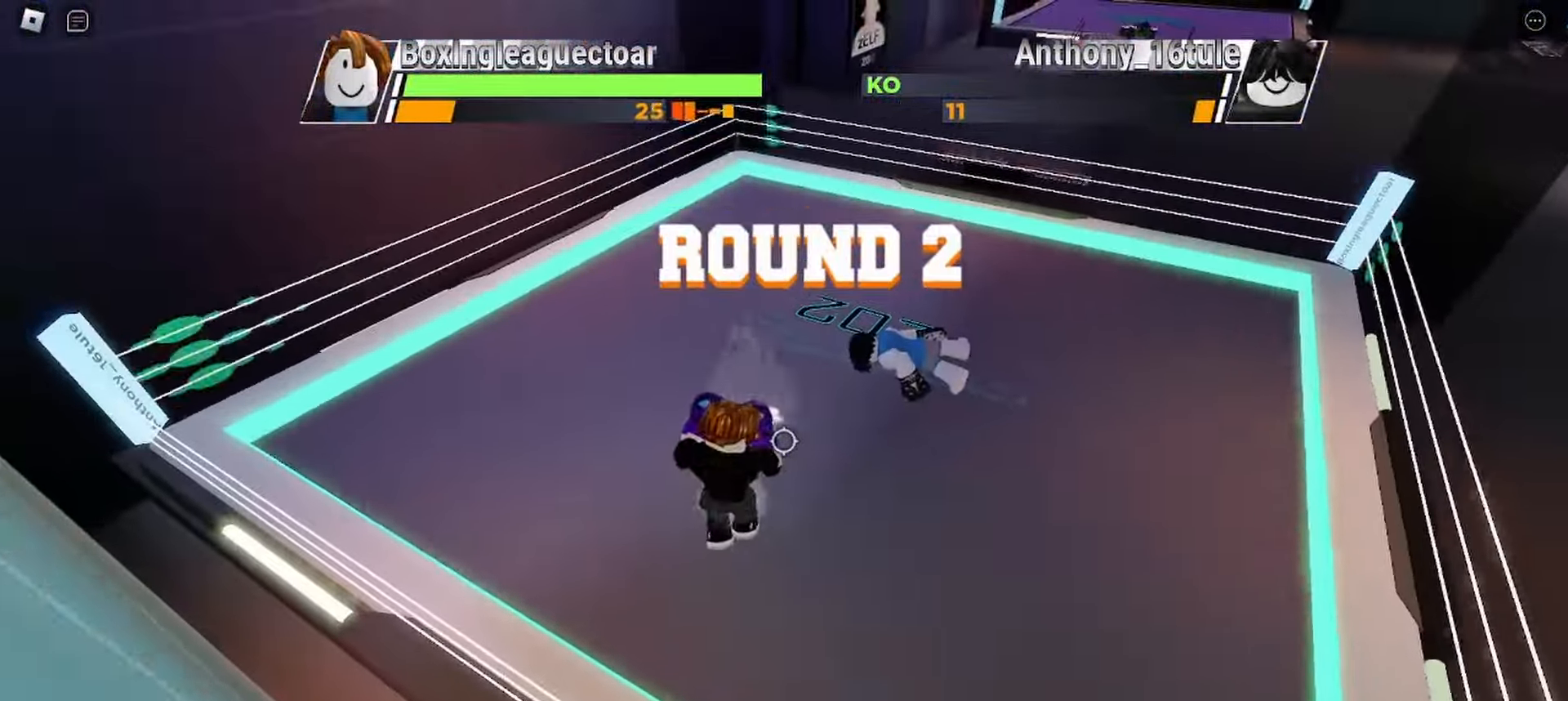
{"keys": ["space"], "mouse": [], "events": []}
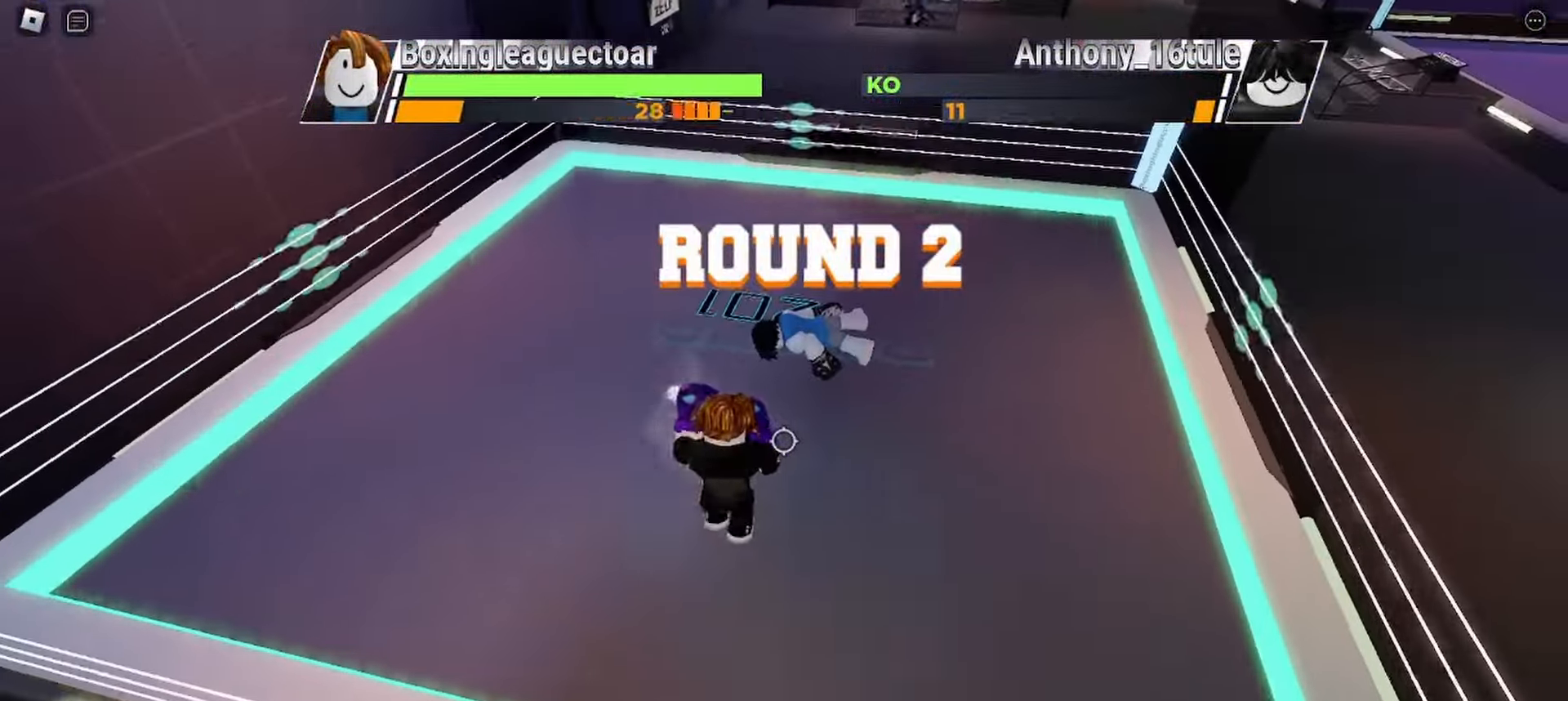
{"keys": ["space"], "mouse": [], "events": []}
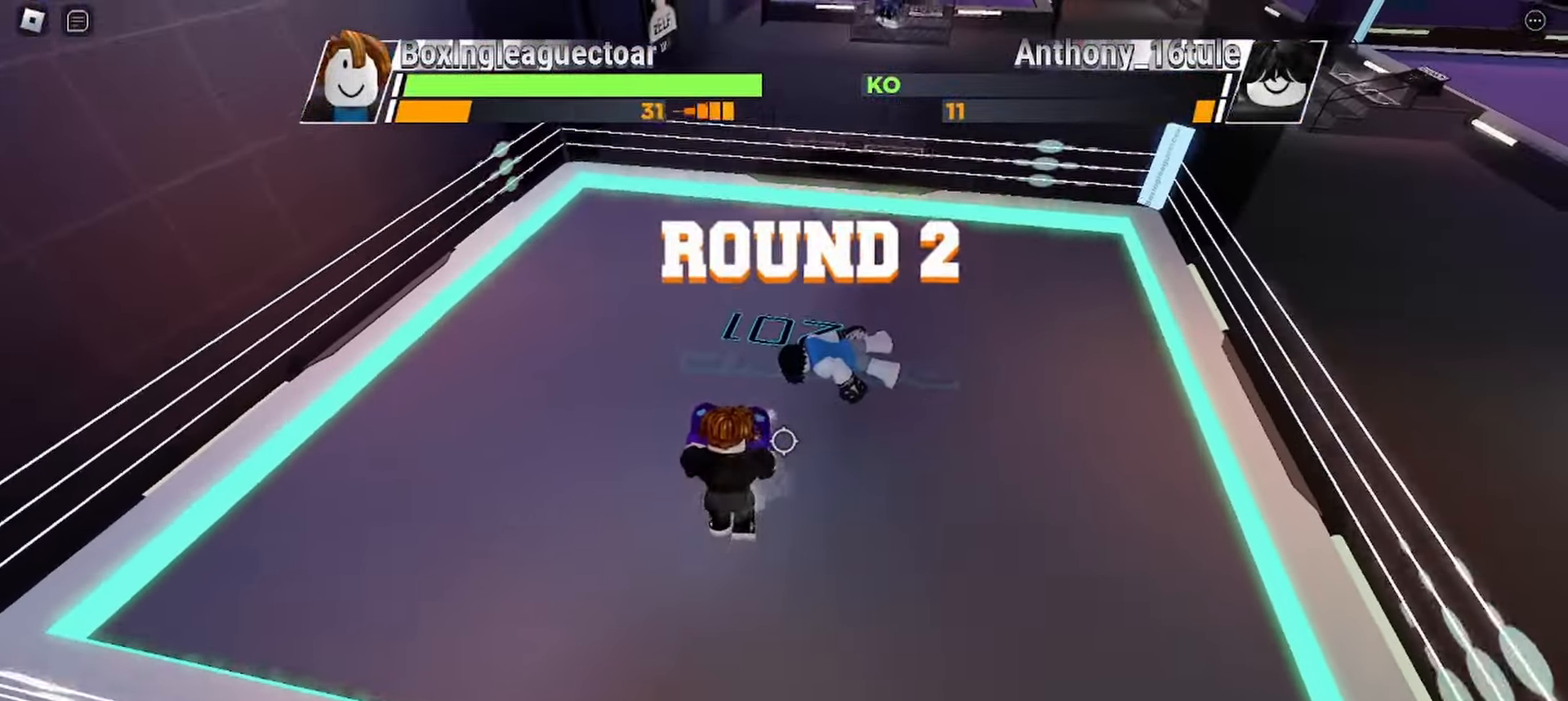
{"keys": ["space"], "mouse": [], "events": []}
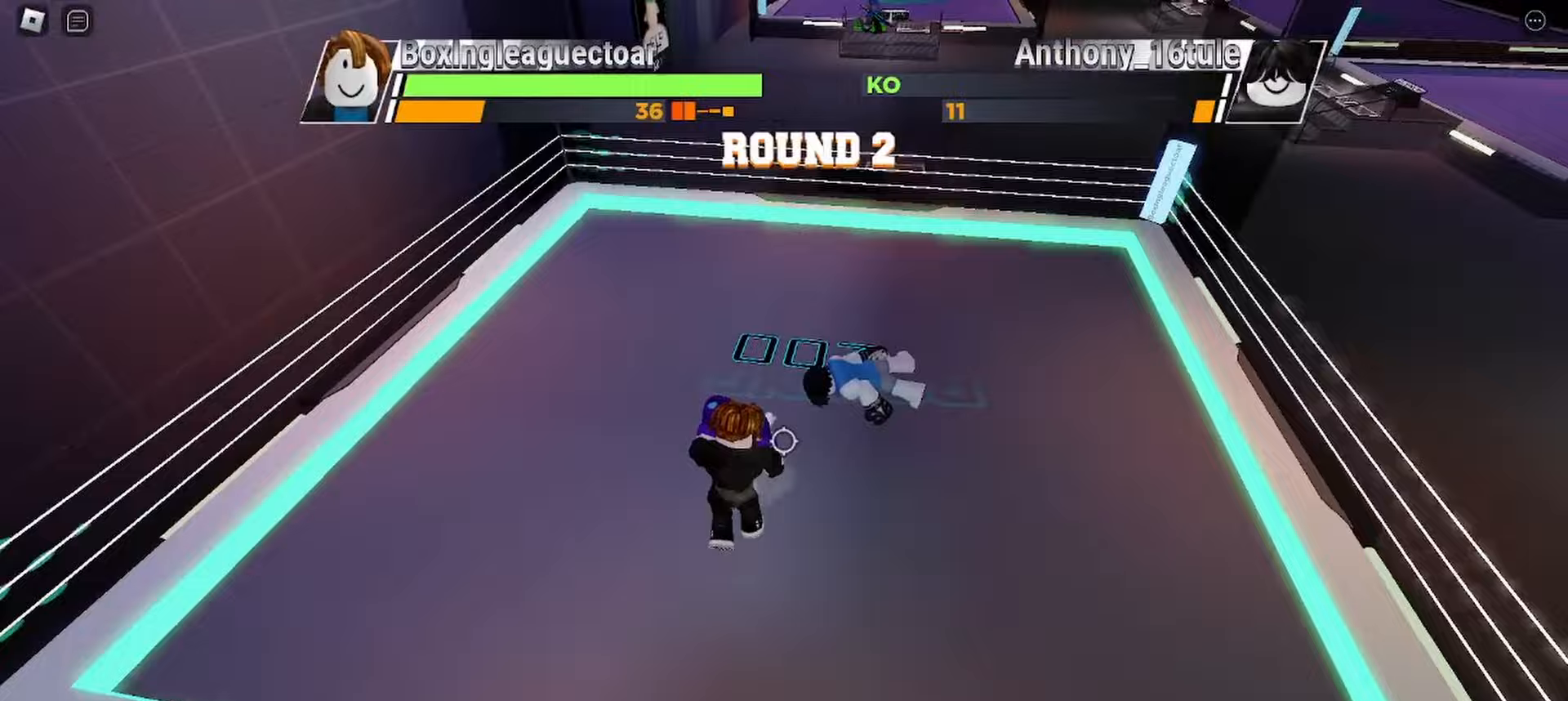
{"keys": ["space"], "mouse": [], "events": []}
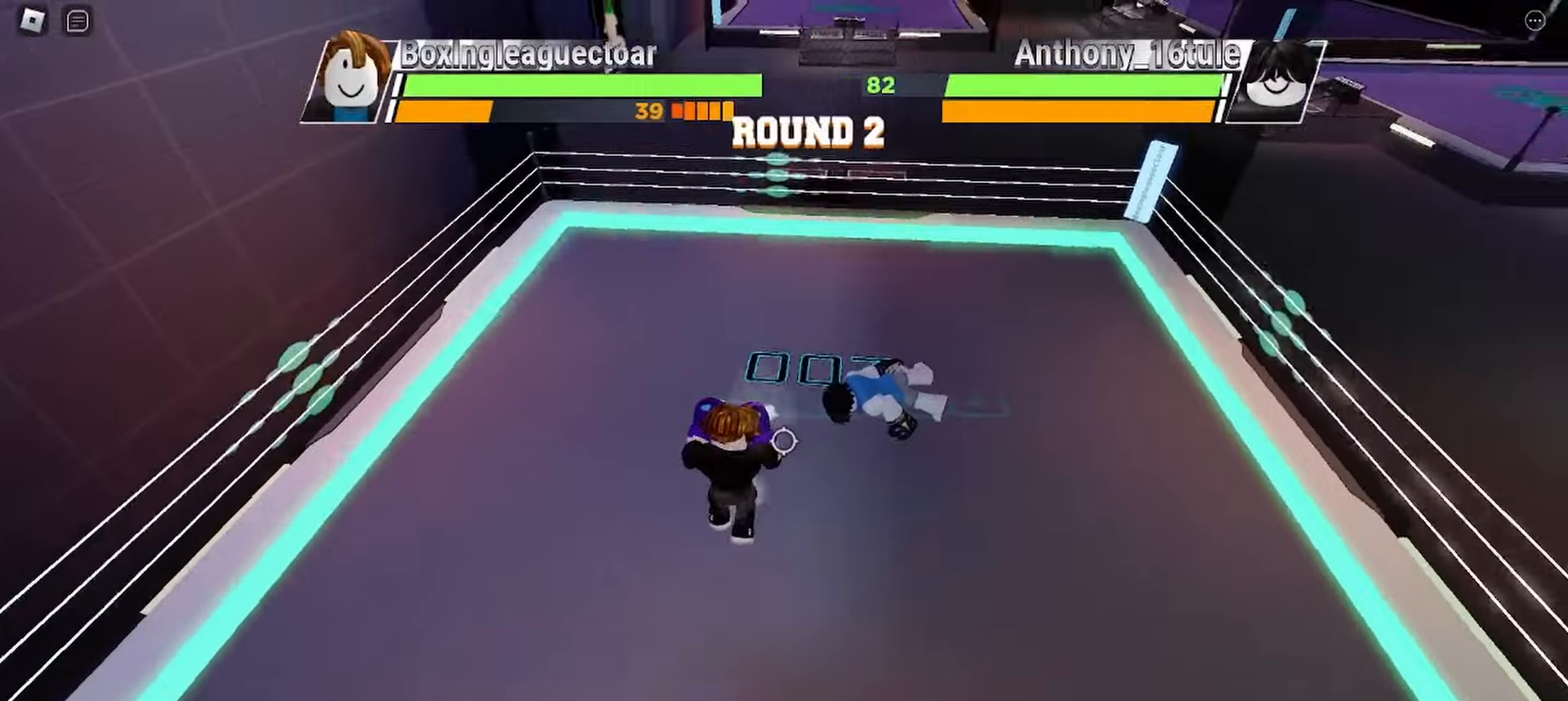
{"keys": ["space"], "mouse": [], "events": []}
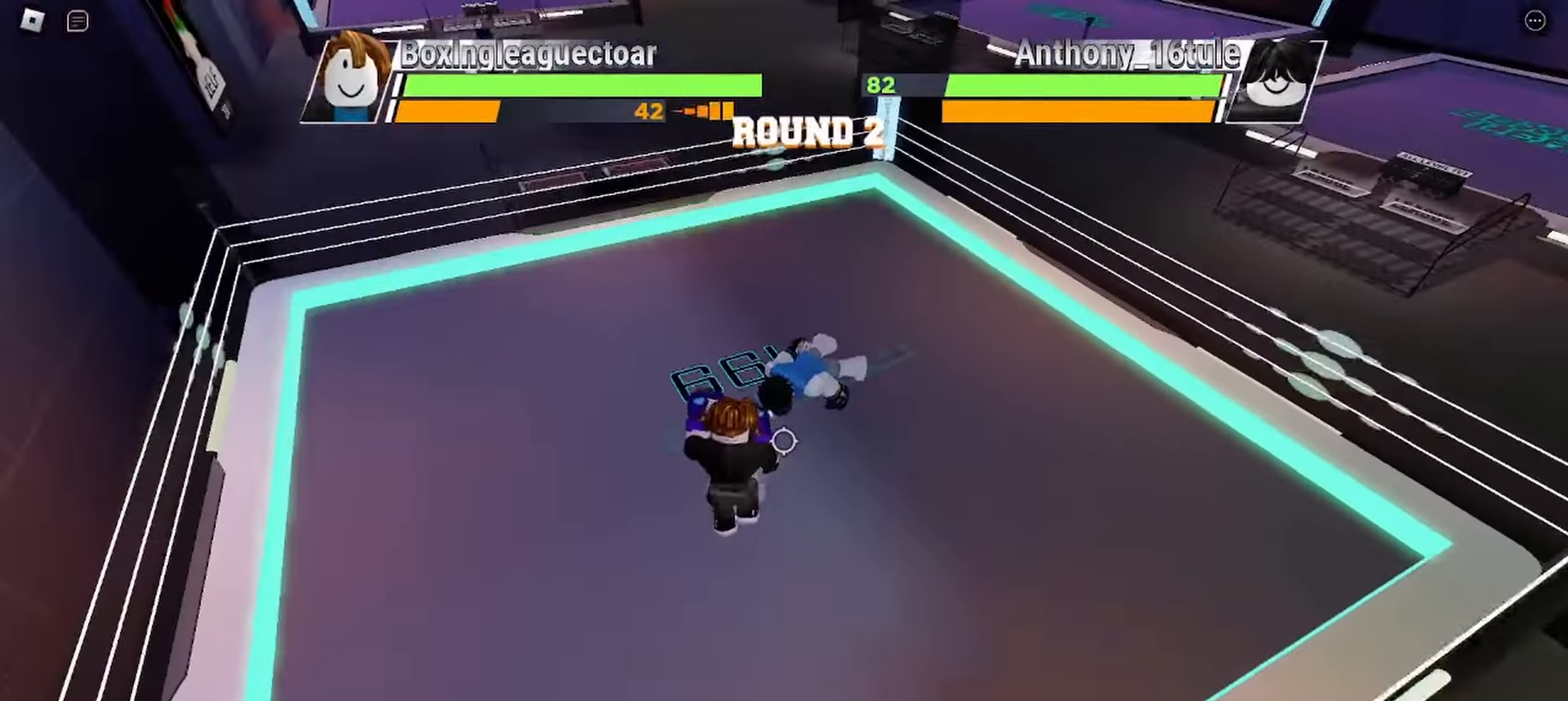
{"keys": ["space"], "mouse": [], "events": []}
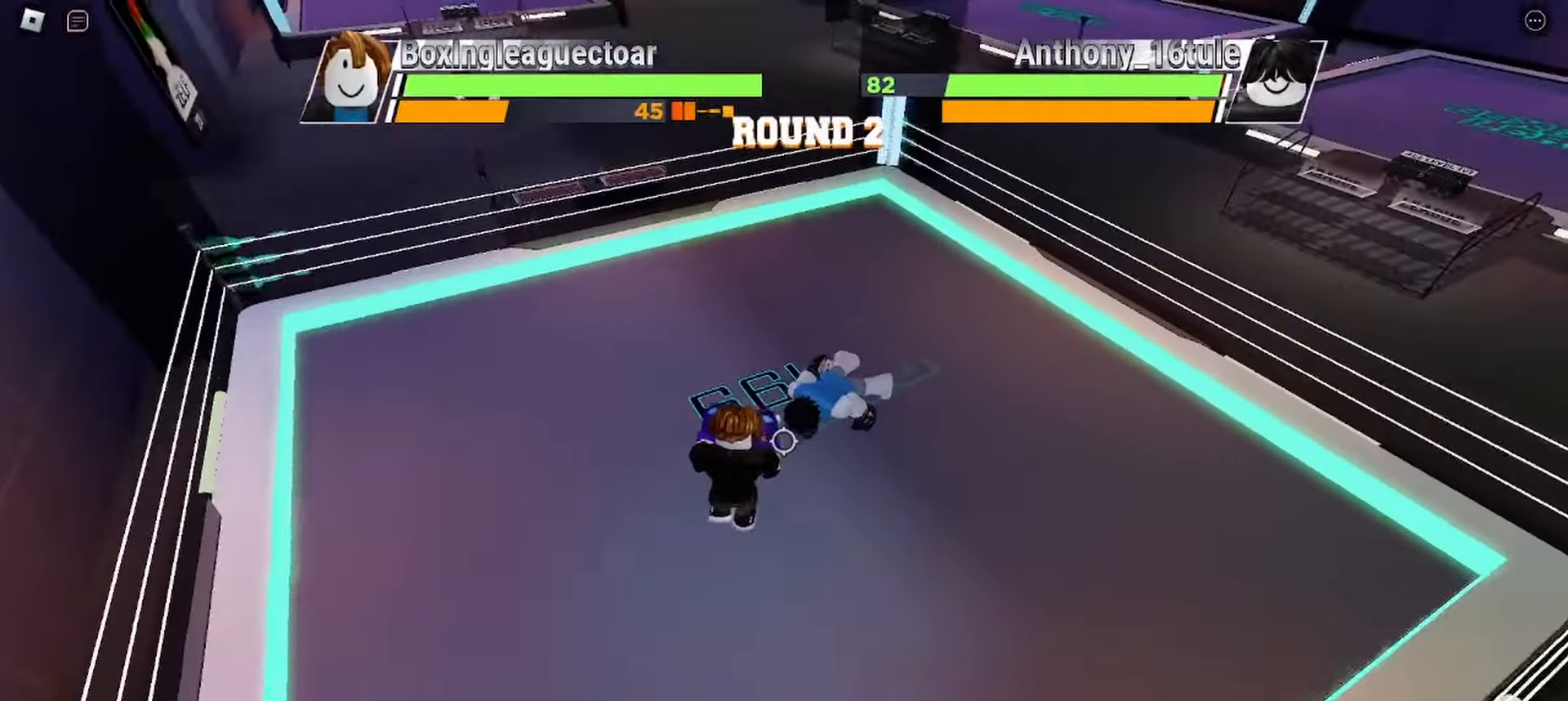
{"keys": ["space"], "mouse": [], "events": []}
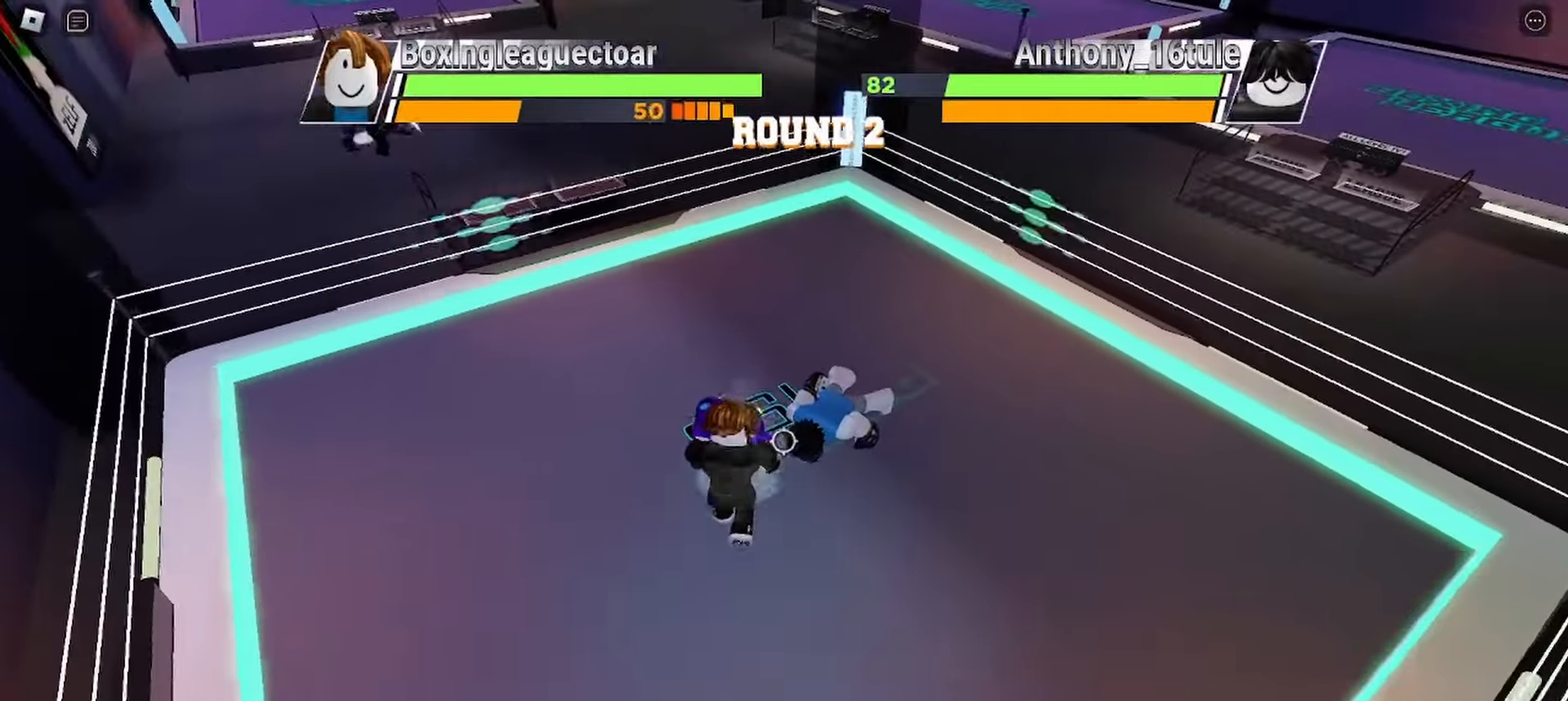
{"keys": ["space"], "mouse": [], "events": []}
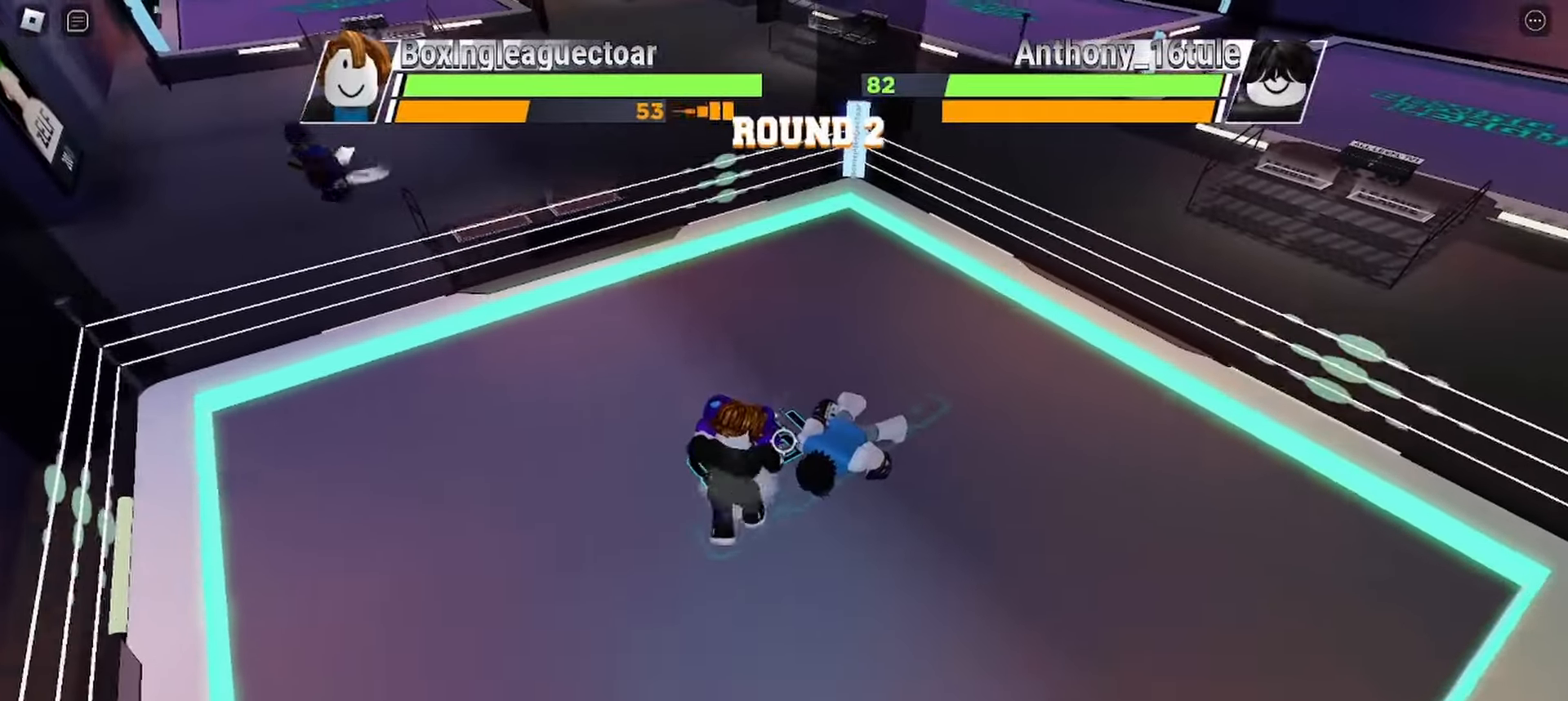
{"keys": ["space"], "mouse": [], "events": []}
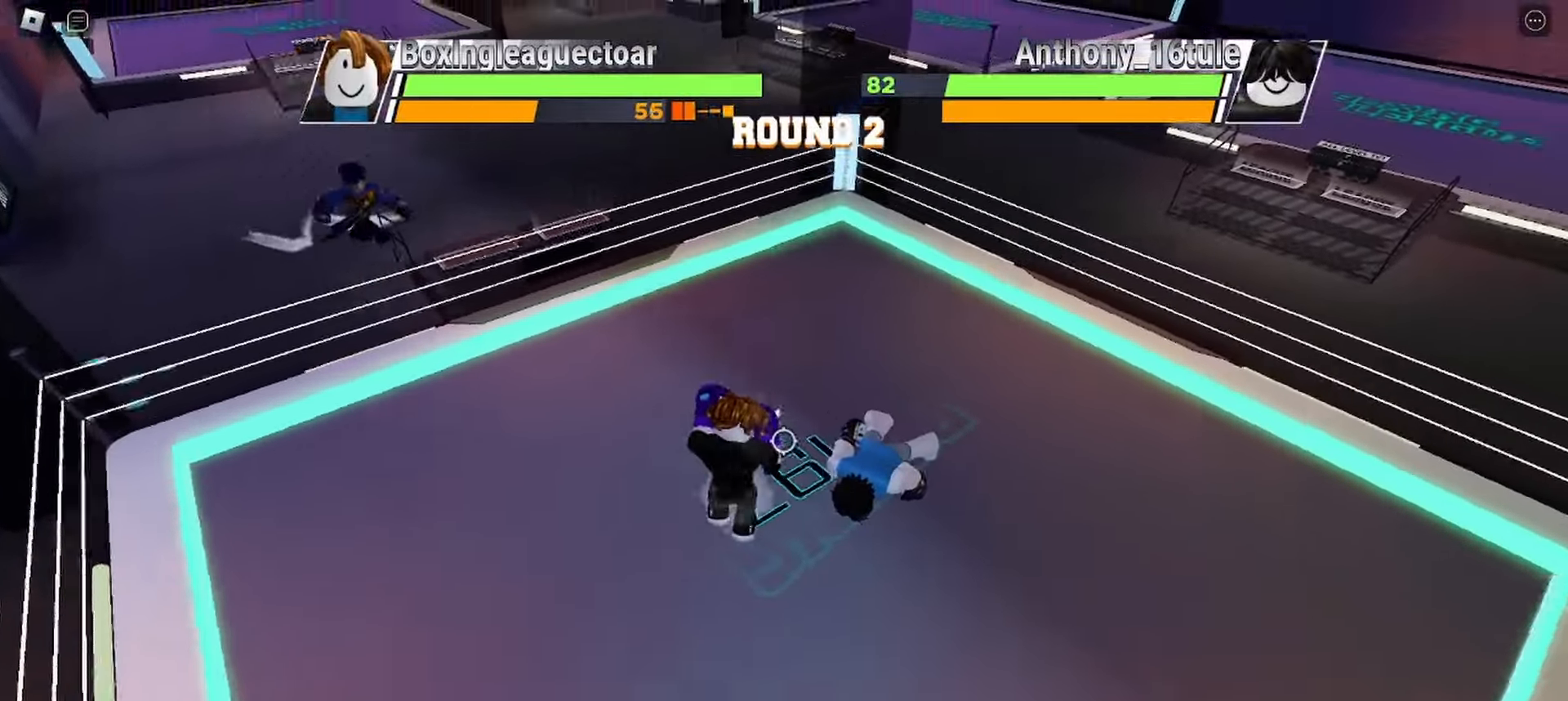
{"keys": ["space"], "mouse": [], "events": []}
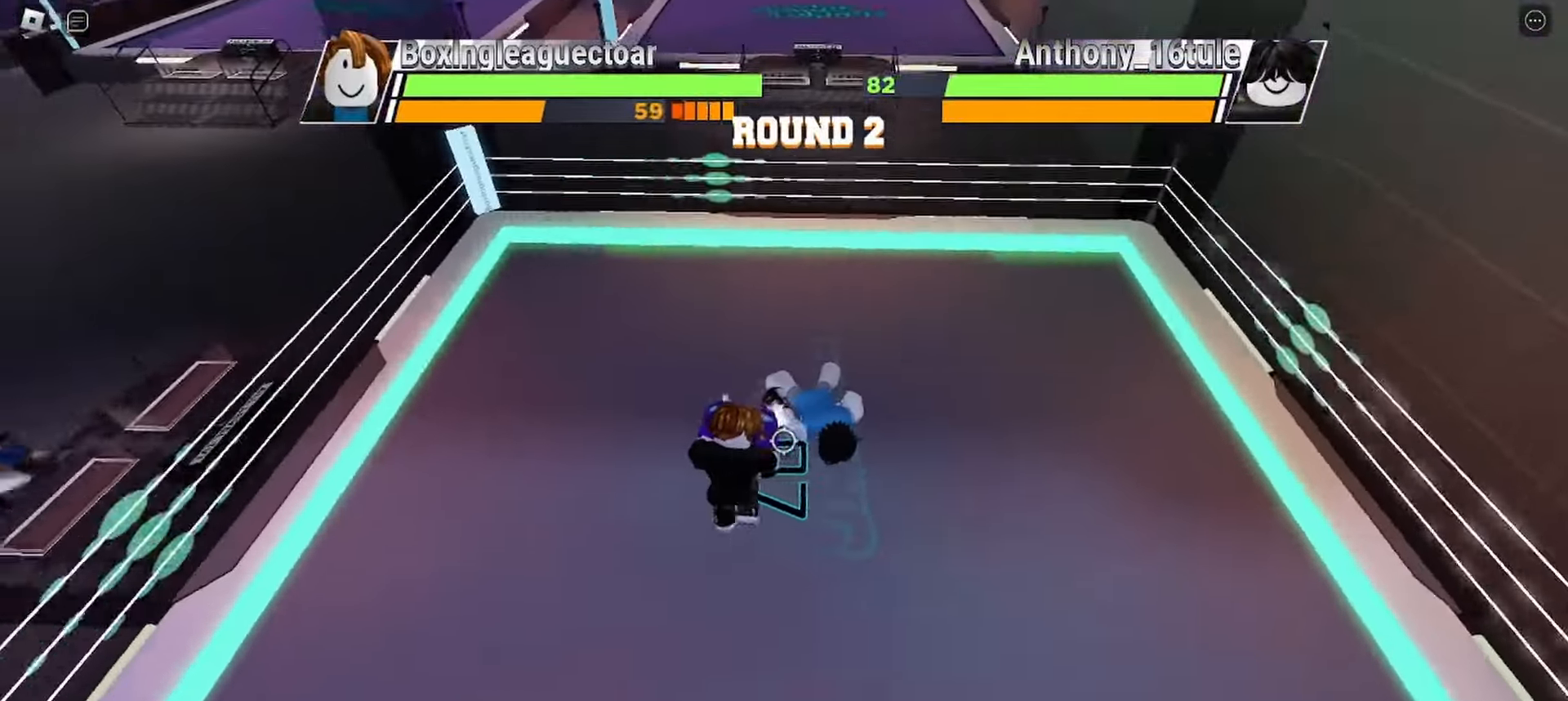
{"keys": ["space"], "mouse": [], "events": []}
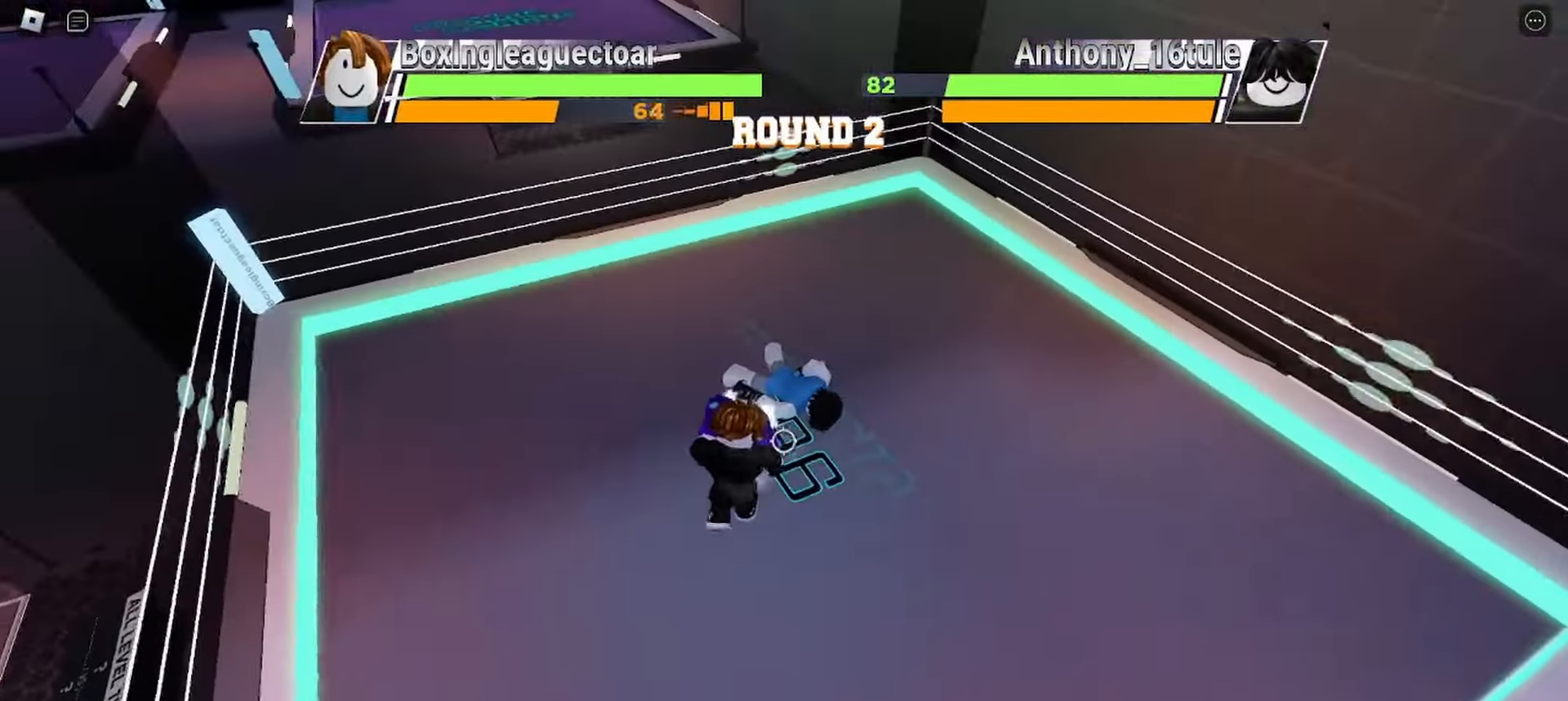
{"keys": ["space"], "mouse": [], "events": []}